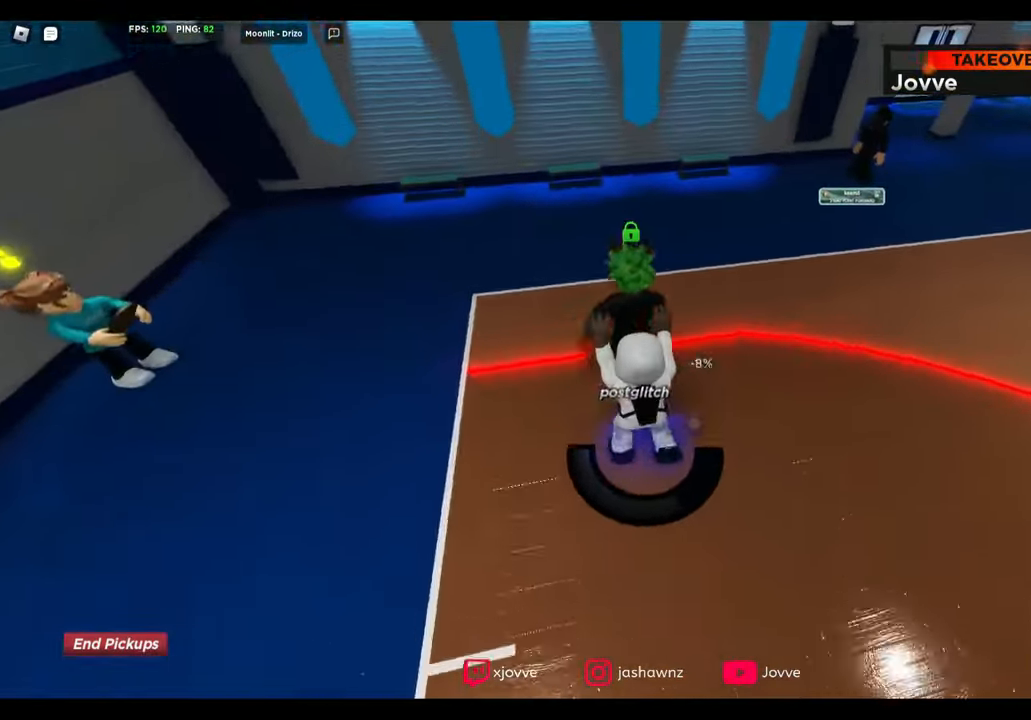
Gameplay with a controller (Xbox layout); each line is a JSON object with the inputs held at the frame after it (dt_ms = milliseconds from this image to that frame). "button_events" lists button changes between this image and that frame as [ms after this image, input, new state], when the widget could be followed in between (sticks are given only as held states).
{"dt_ms": 1000, "buttons": ["L2"], "left_stick": "up", "right_stick": "center", "button_events": [[600, "R2", "down"], [880, "R2", "up"]]}
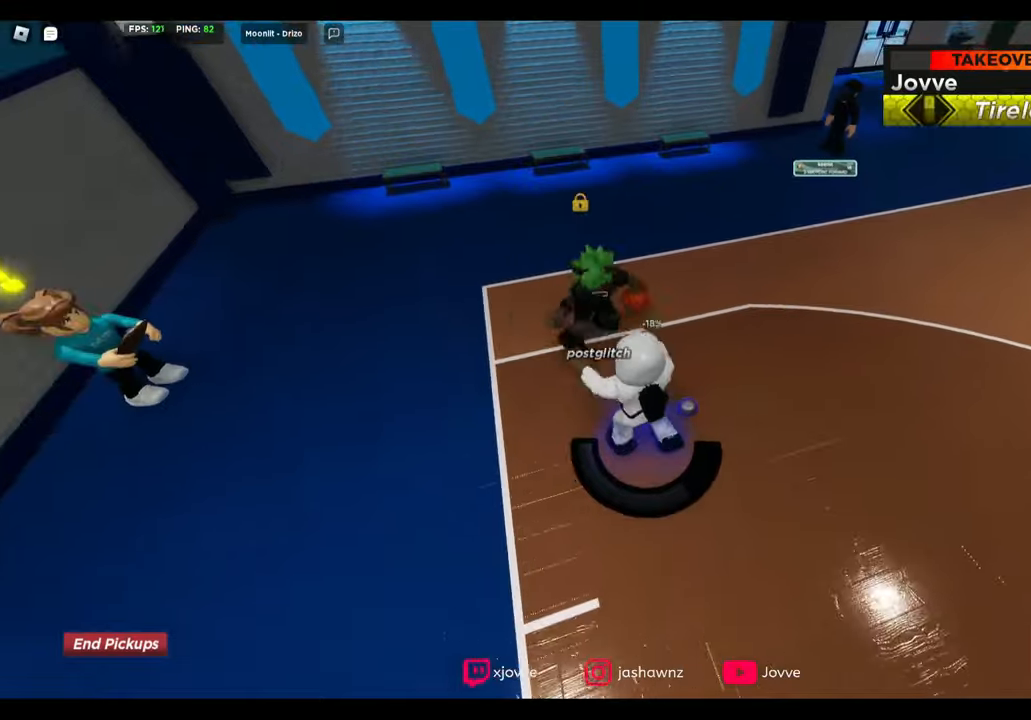
{"dt_ms": 1000, "buttons": ["L2", "R2"], "left_stick": "down-right", "right_stick": "center", "button_events": [[720, "R2", "down"]]}
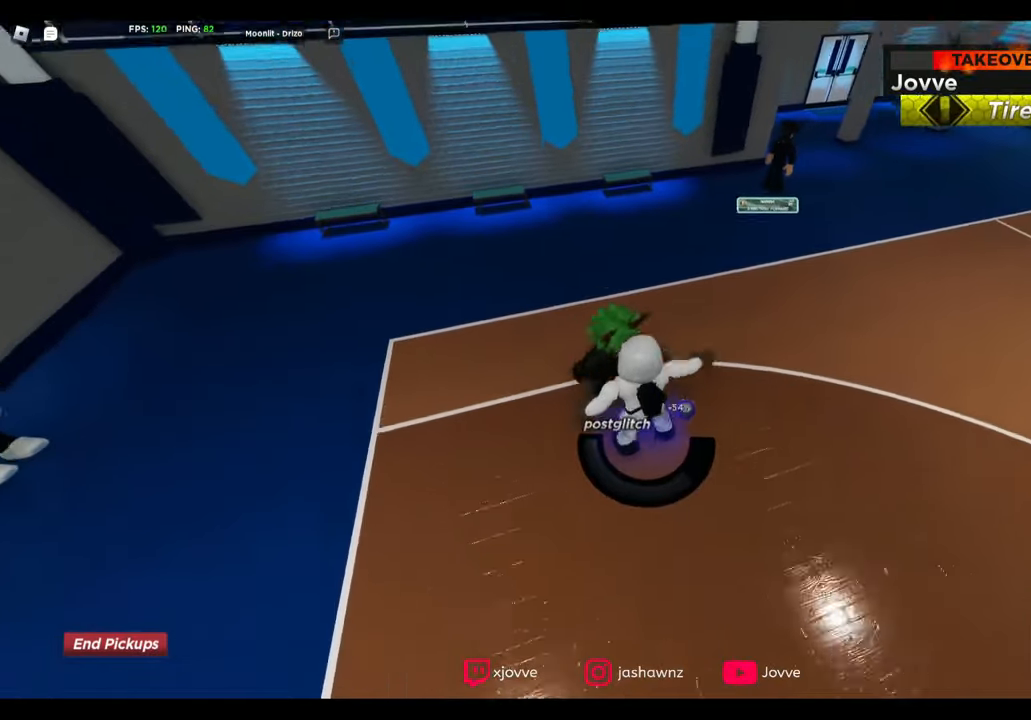
{"dt_ms": 520, "buttons": ["L2"], "left_stick": "down-left", "right_stick": "center", "button_events": [[160, "R2", "up"]]}
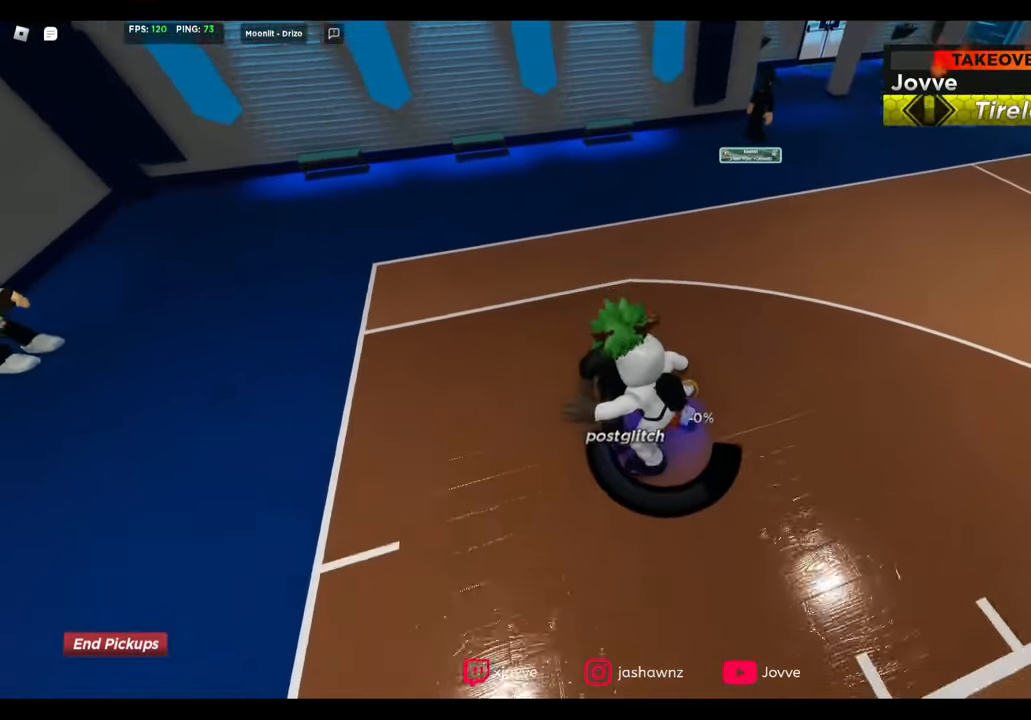
{"dt_ms": 480, "buttons": ["L2", "R2"], "left_stick": "down-left", "right_stick": "center", "button_events": [[80, "R2", "down"]]}
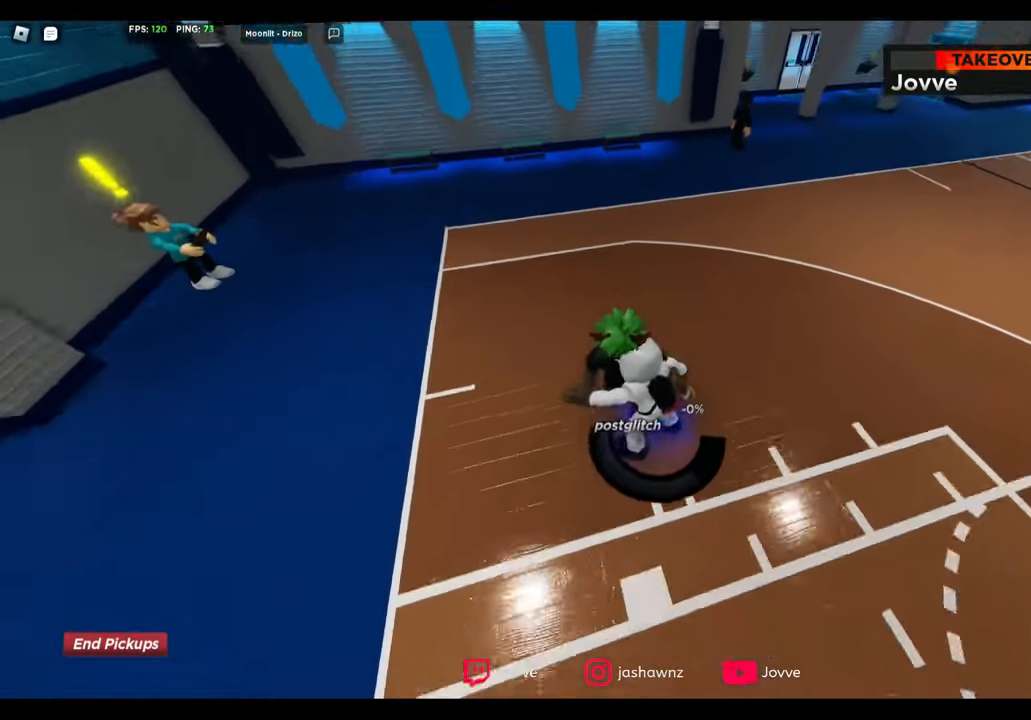
{"dt_ms": 520, "buttons": ["L2", "R2"], "left_stick": "down-left", "right_stick": "center", "button_events": []}